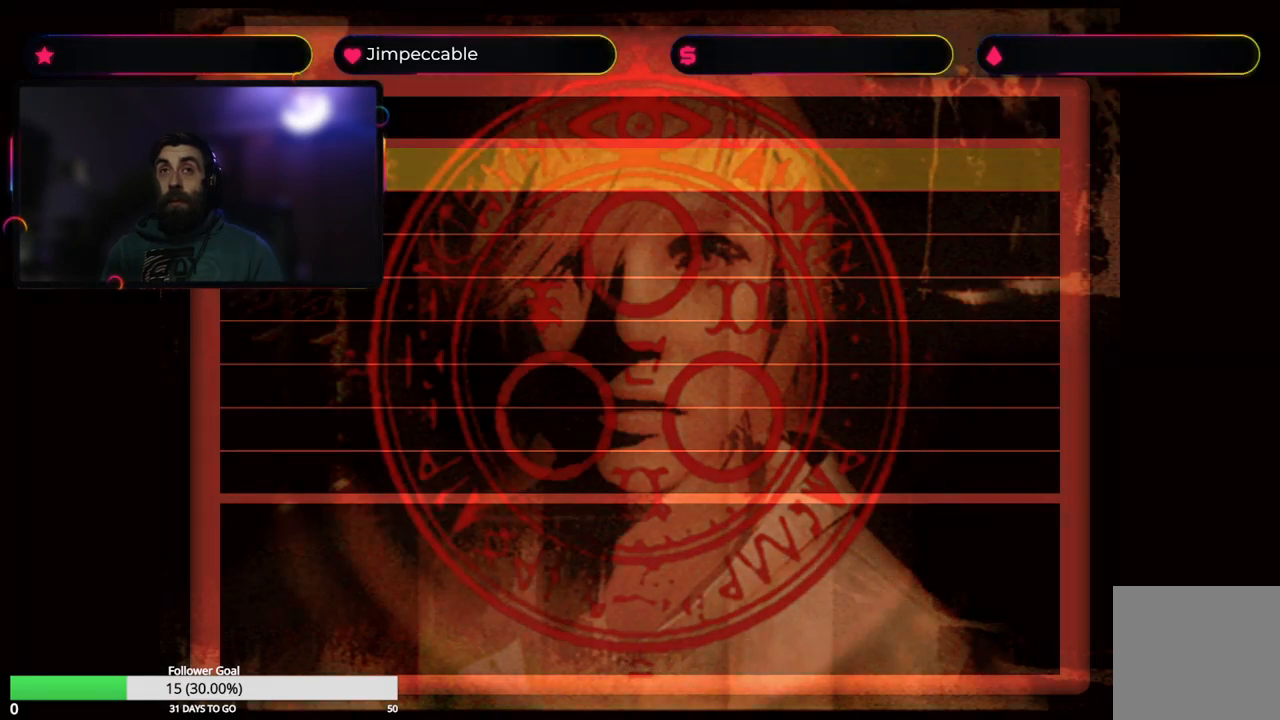
Gameplay with a controller (Xbox layout); each line is a JSON object with the inputs held at the frame after it. "events" lists button and stick changes between this image and that frame as [ms after this image, input, new state], when the widget could be followed in between.
{"buttons": [], "left_stick": "center", "right_stick": "center", "events": [[417, "left_stick", "center"]]}
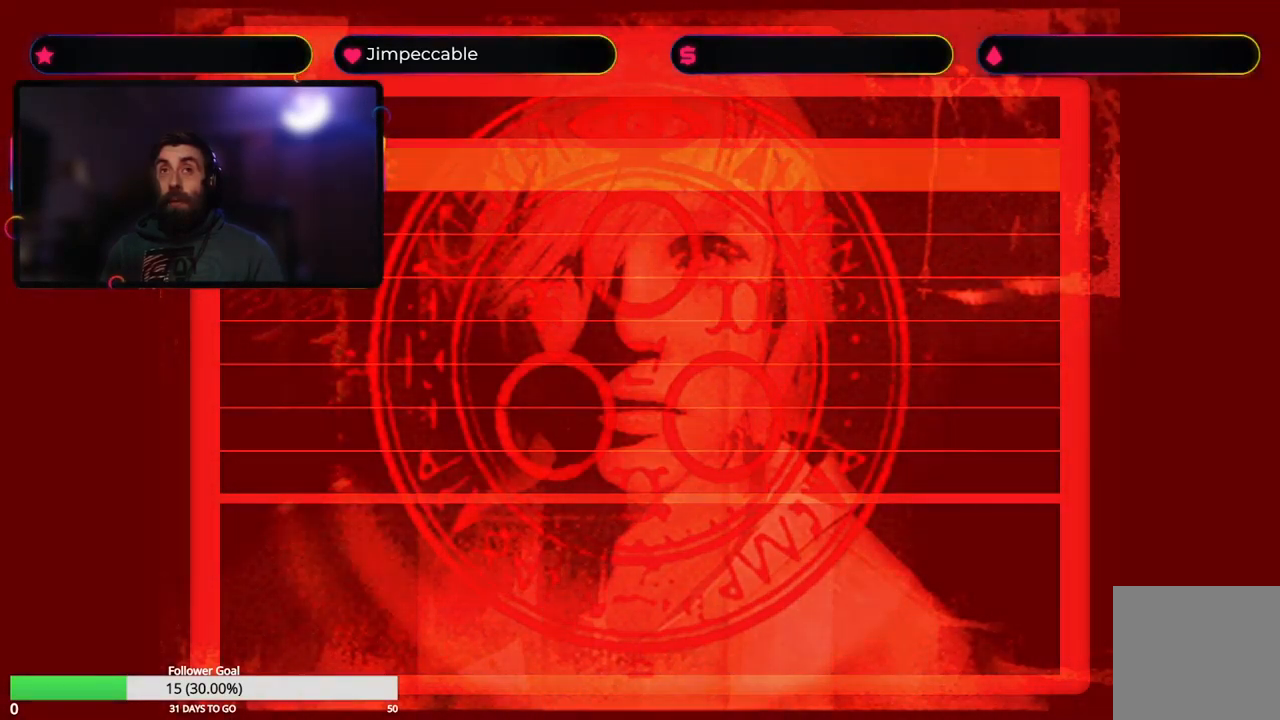
{"buttons": [], "left_stick": "left", "right_stick": "center", "events": [[317, "left_stick", "left"]]}
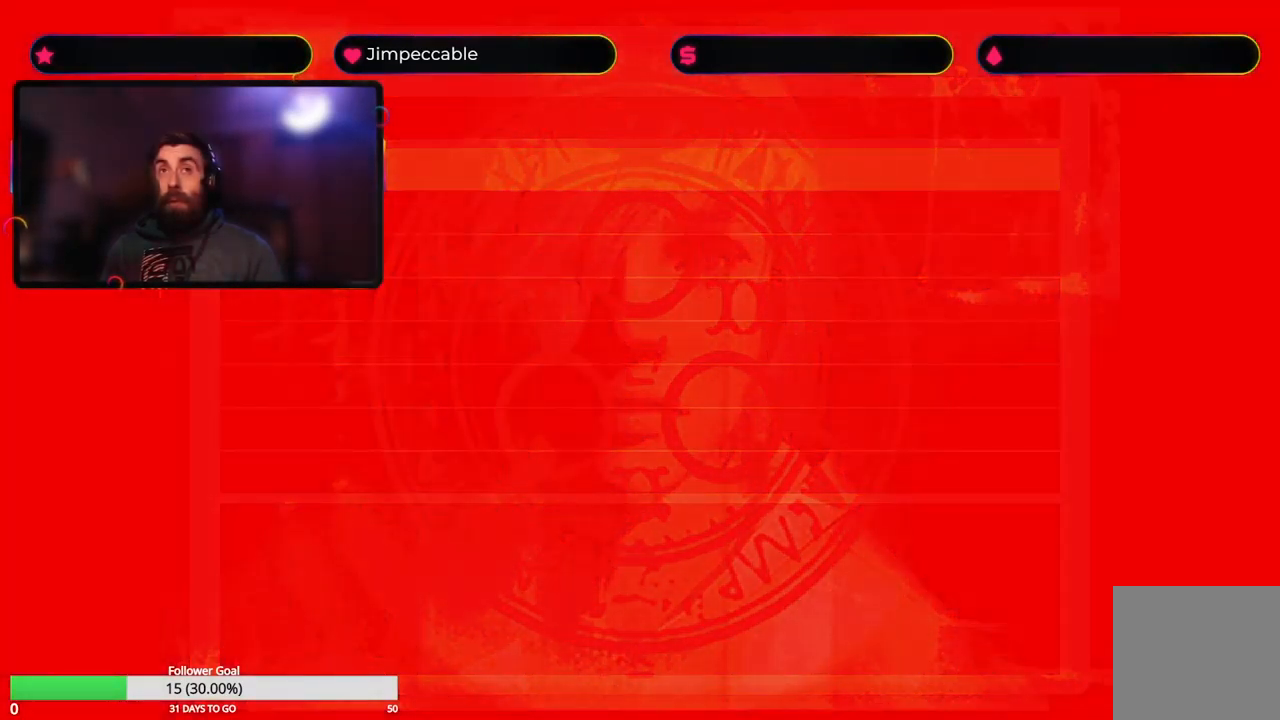
{"buttons": [], "left_stick": "left", "right_stick": "center", "events": []}
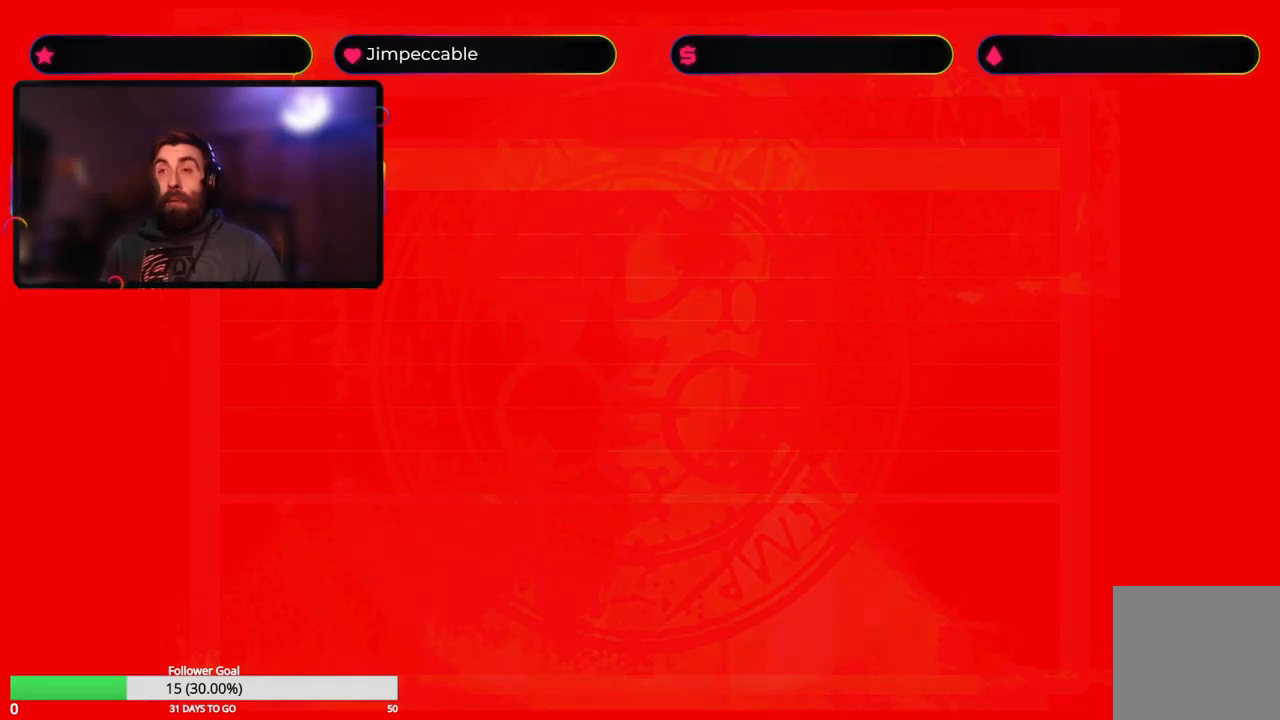
{"buttons": [], "left_stick": "center", "right_stick": "center", "events": [[416, "left_stick", "center"]]}
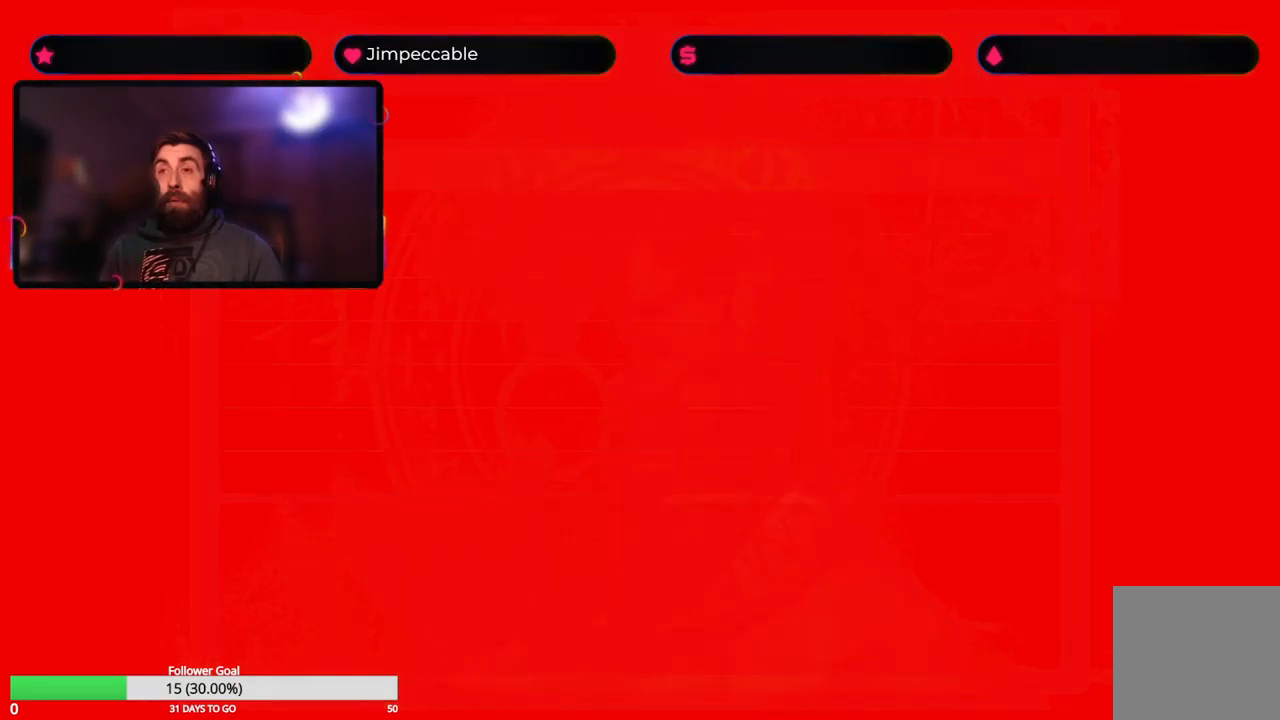
{"buttons": ["X"], "left_stick": "left", "right_stick": "center", "events": [[133, "left_stick", "left"], [500, "X", "down"]]}
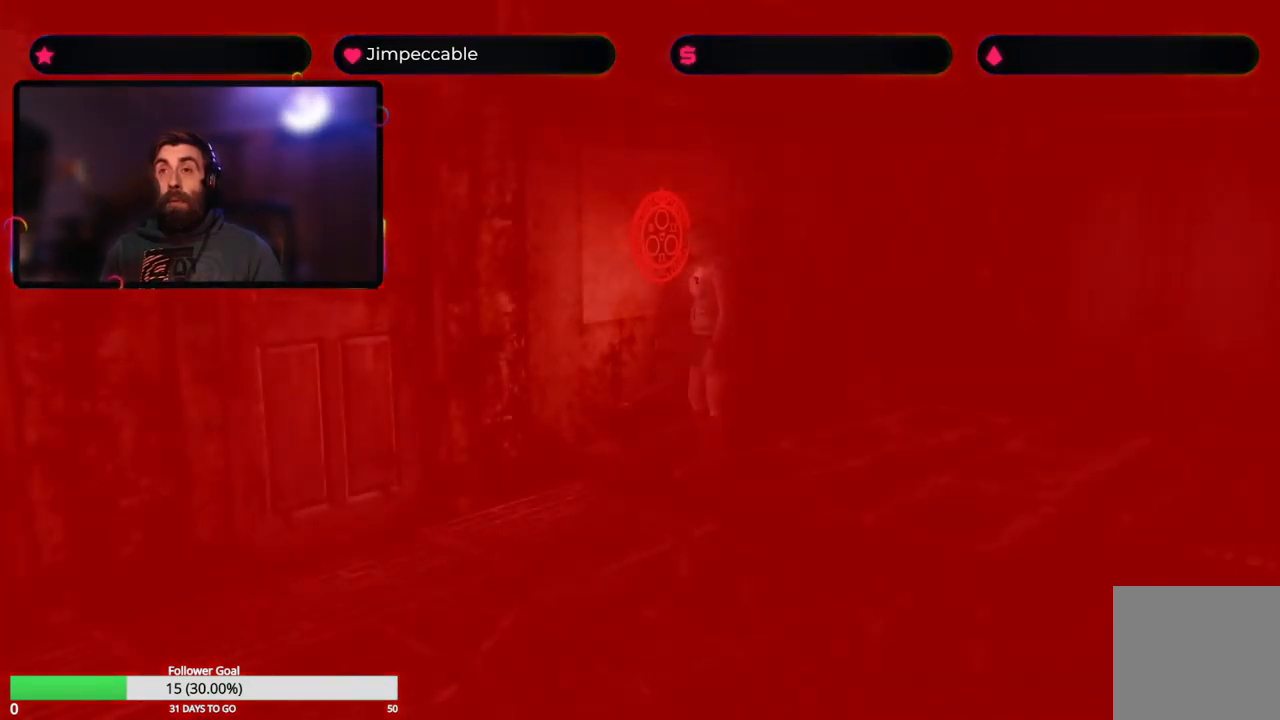
{"buttons": ["X"], "left_stick": "up", "right_stick": "center", "events": [[300, "left_stick", "up"]]}
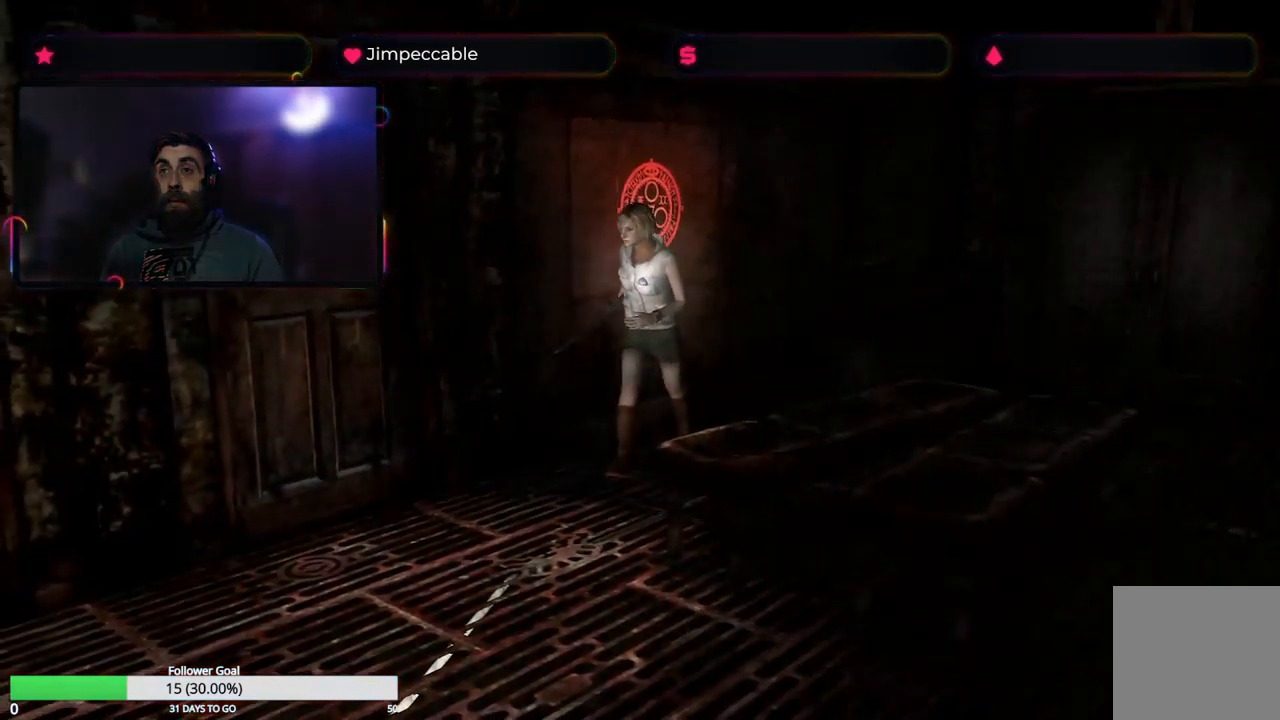
{"buttons": ["X"], "left_stick": "up-right", "right_stick": "center", "events": [[33, "left_stick", "up-right"]]}
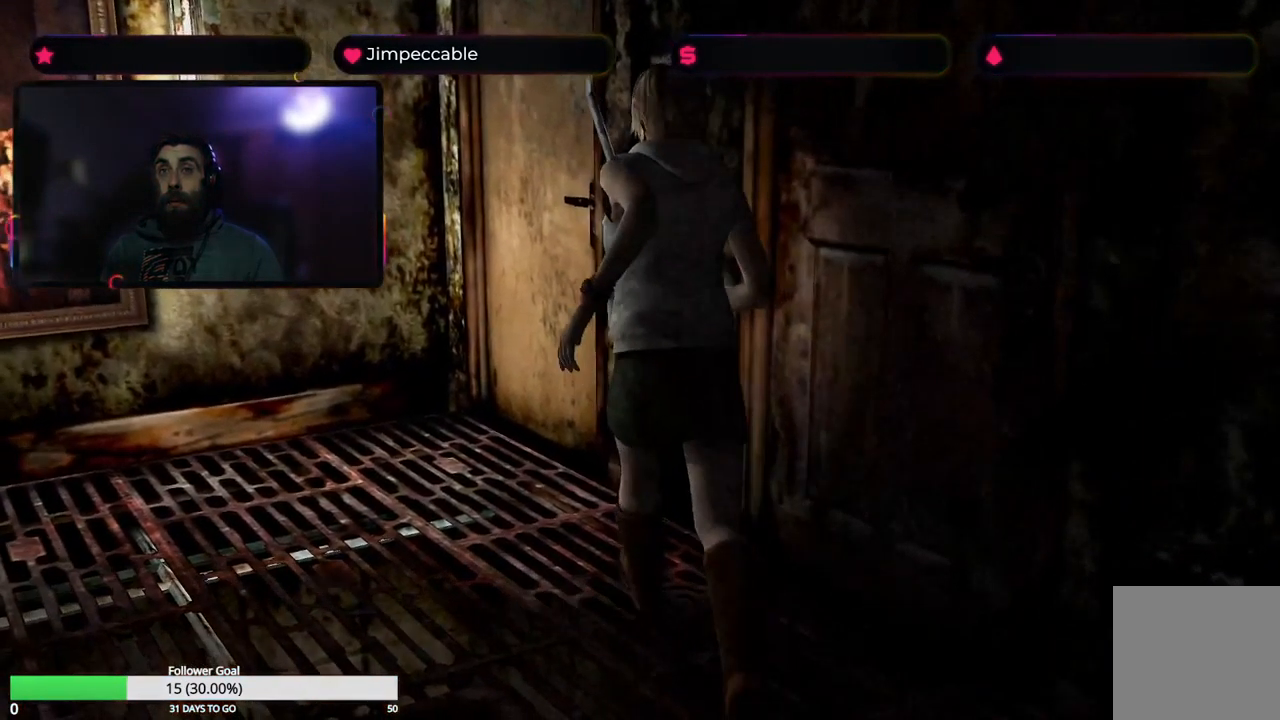
{"buttons": [], "left_stick": "up-right", "right_stick": "center", "events": [[33, "X", "up"]]}
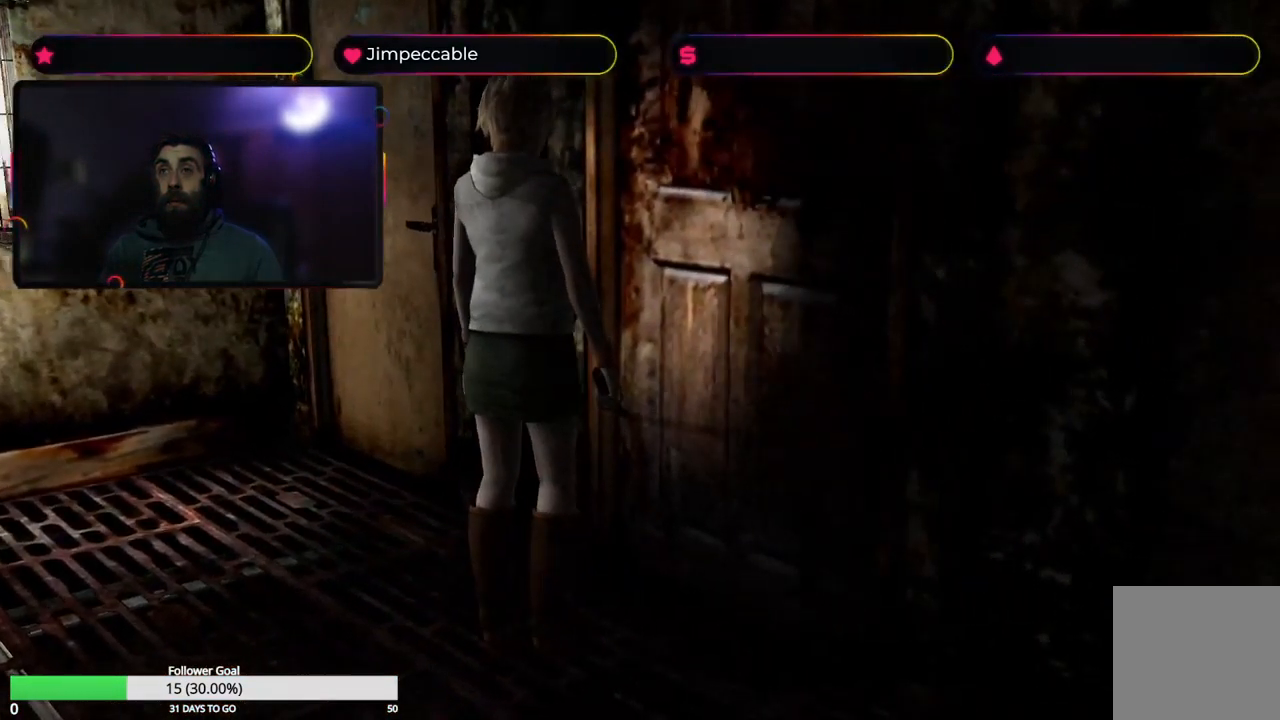
{"buttons": [], "left_stick": "up-left", "right_stick": "center", "events": [[100, "left_stick", "up"], [133, "A", "down"], [266, "A", "up"], [266, "left_stick", "up-left"]]}
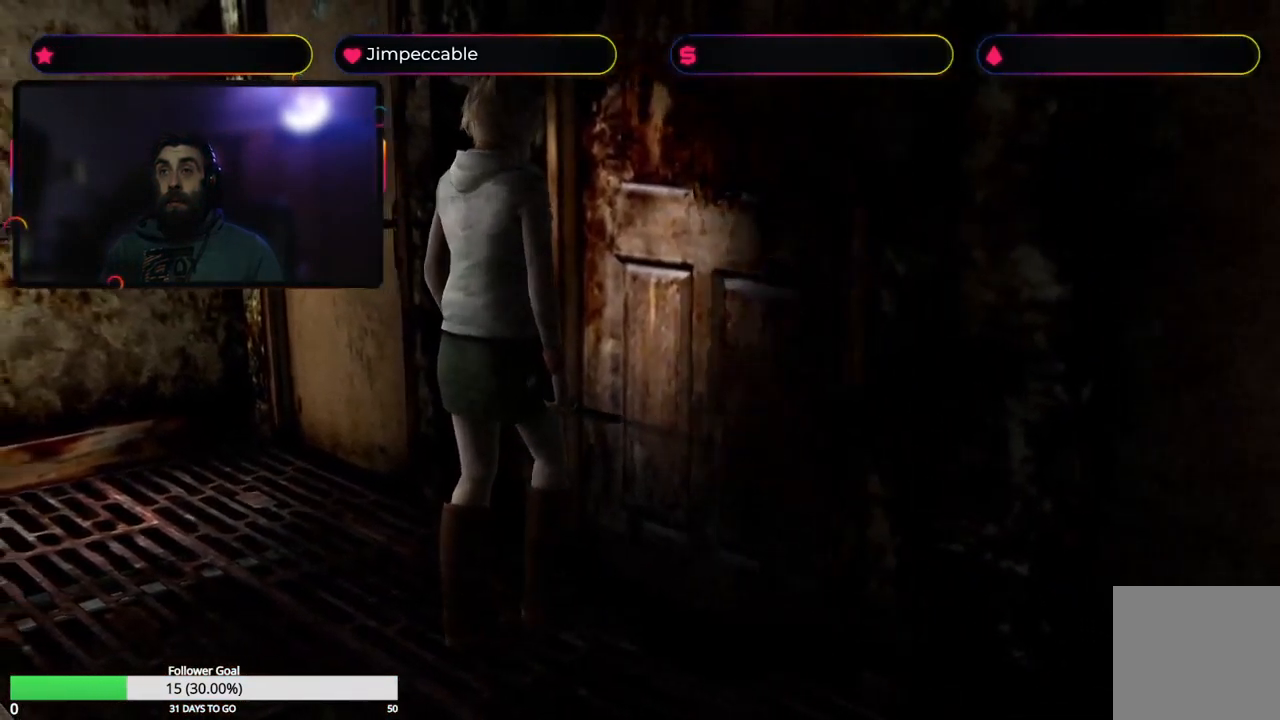
{"buttons": ["X"], "left_stick": "up", "right_stick": "center", "events": [[333, "X", "down"], [450, "left_stick", "up"]]}
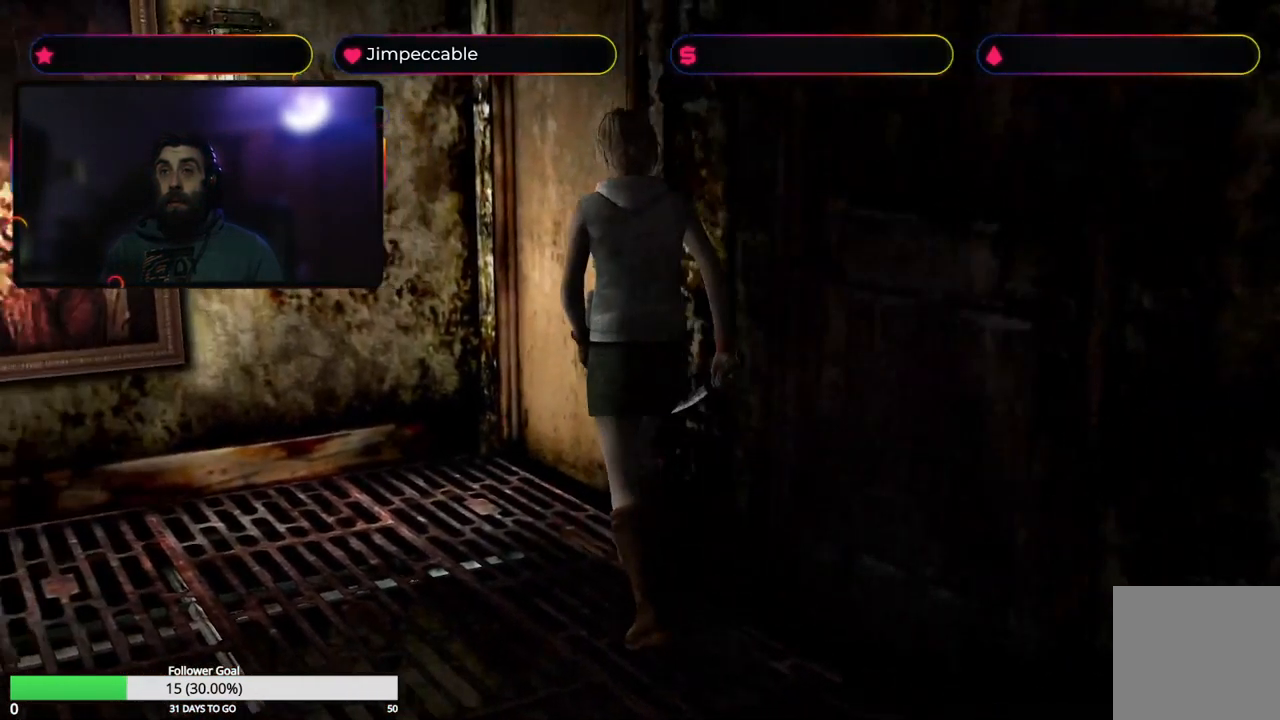
{"buttons": [], "left_stick": "right", "right_stick": "center", "events": [[300, "X", "up"], [433, "left_stick", "right"]]}
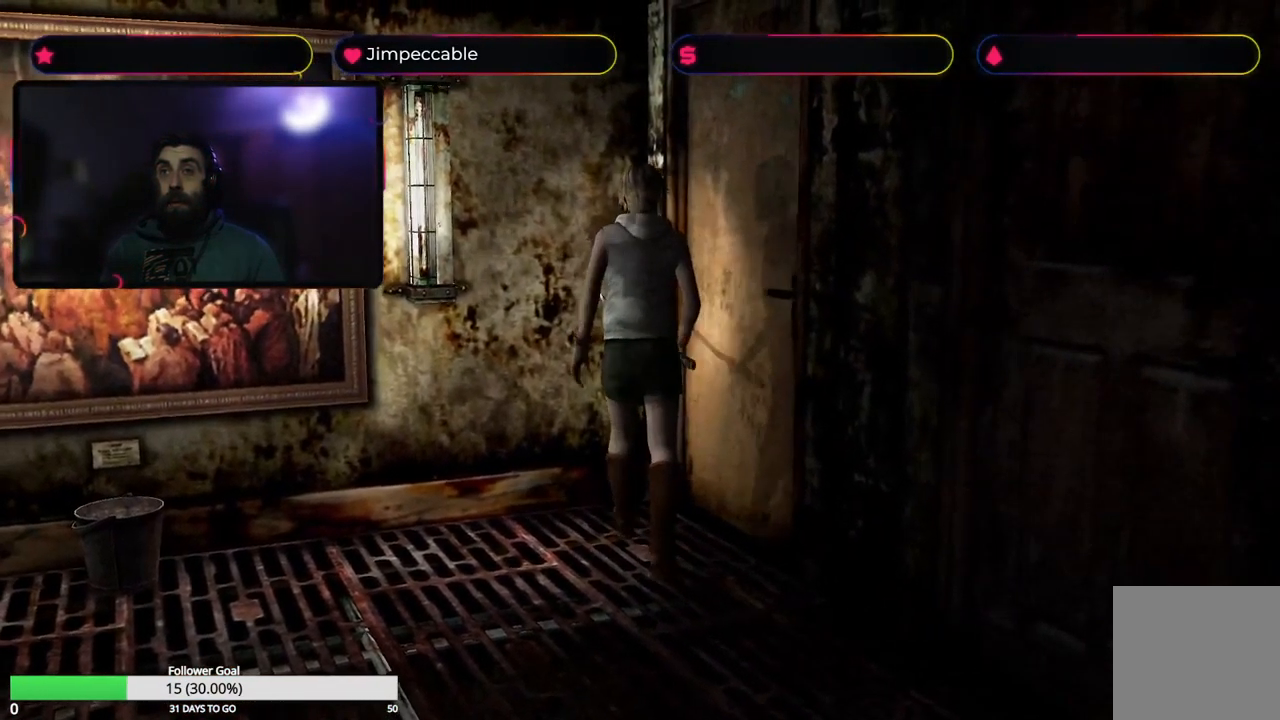
{"buttons": [], "left_stick": "center", "right_stick": "center", "events": [[133, "A", "down"], [283, "A", "up"], [433, "left_stick", "center"]]}
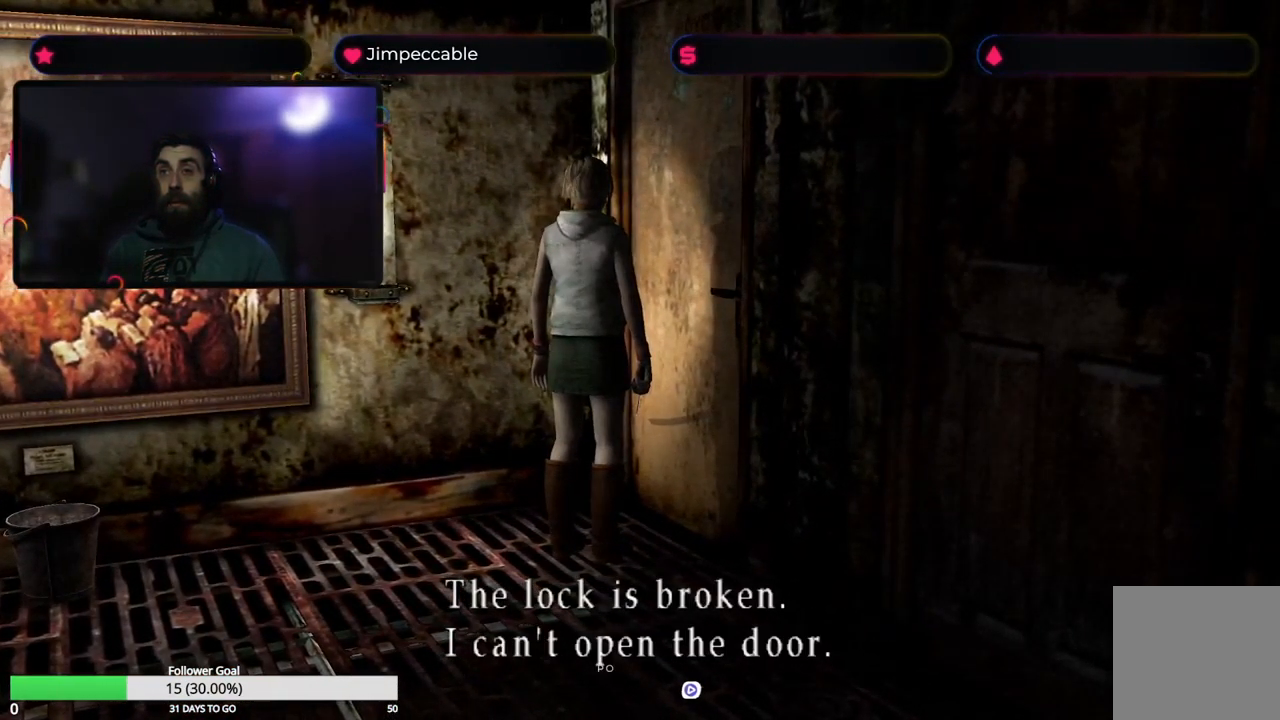
{"buttons": [], "left_stick": "left", "right_stick": "center", "events": [[416, "left_stick", "left"]]}
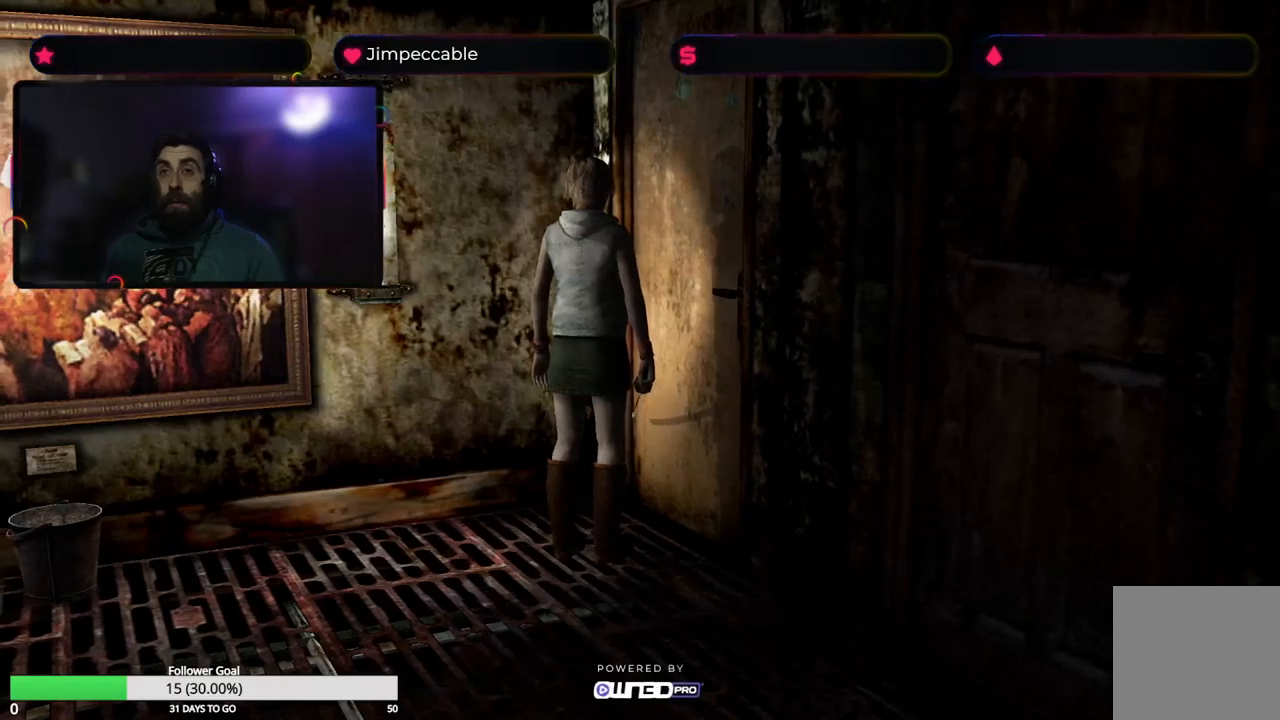
{"buttons": [], "left_stick": "left", "right_stick": "center", "events": []}
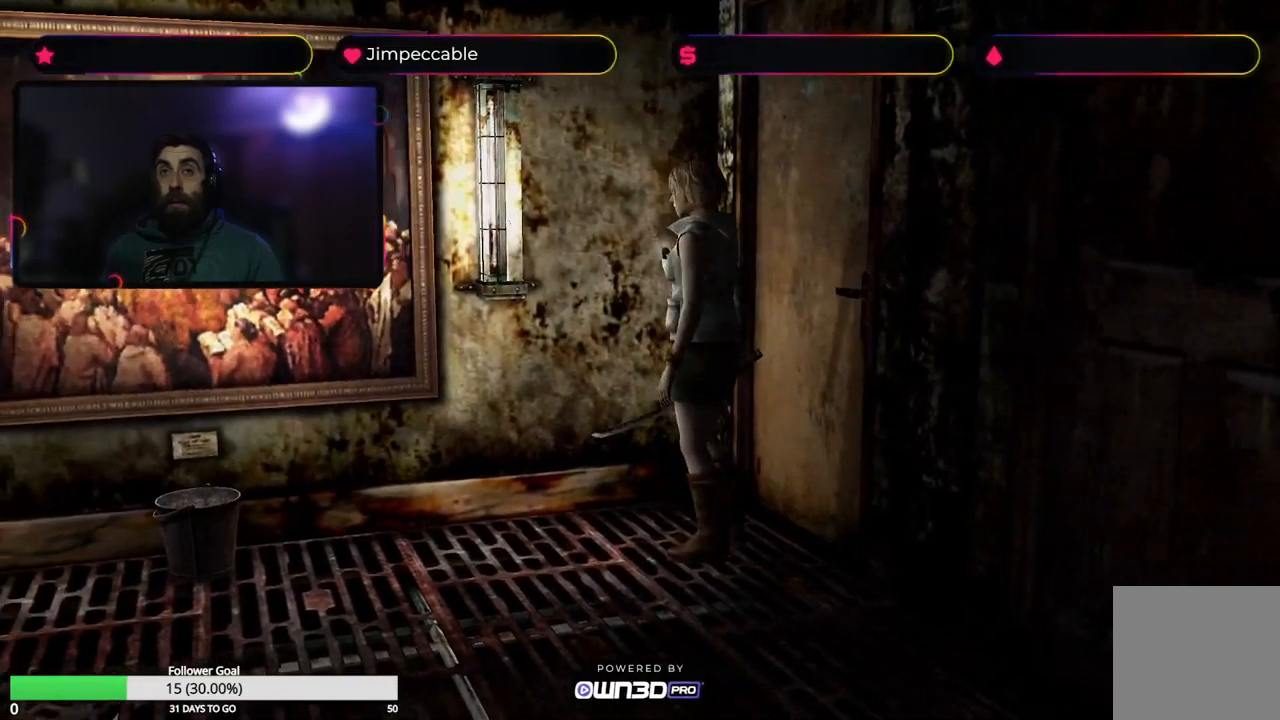
{"buttons": [], "left_stick": "left", "right_stick": "center", "events": []}
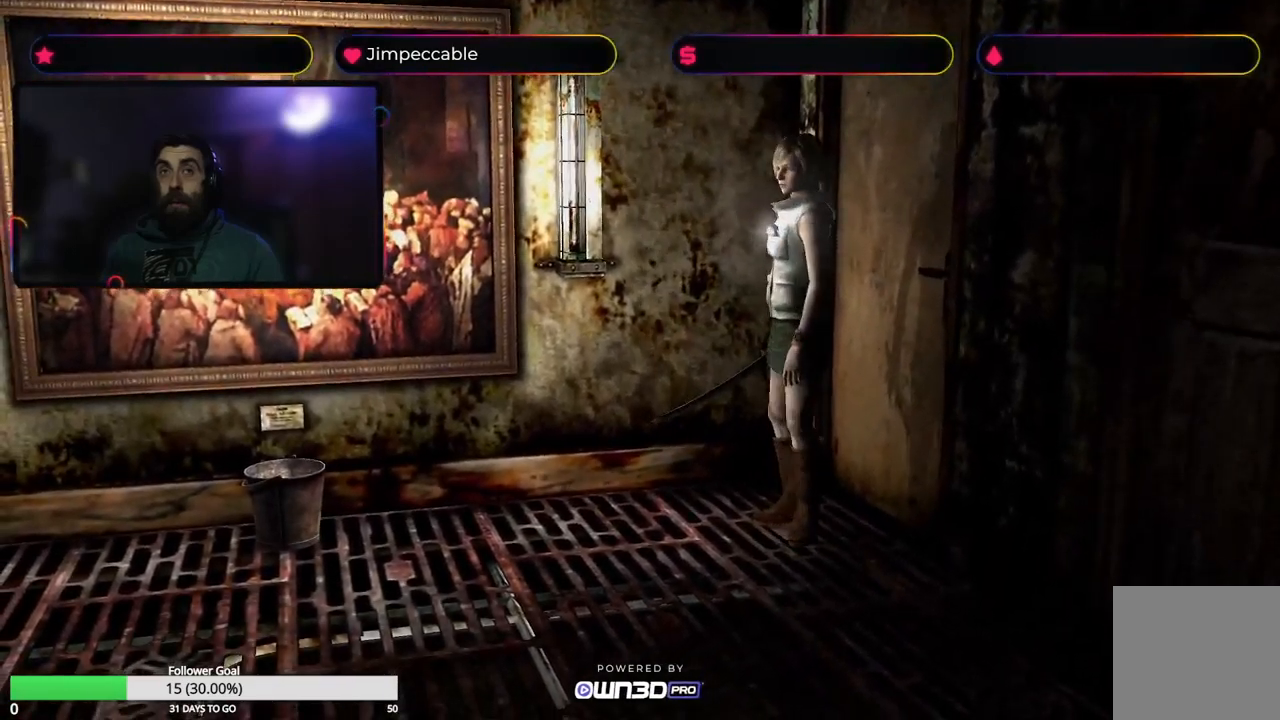
{"buttons": ["X"], "left_stick": "up", "right_stick": "center", "events": [[267, "X", "down"], [400, "left_stick", "up"]]}
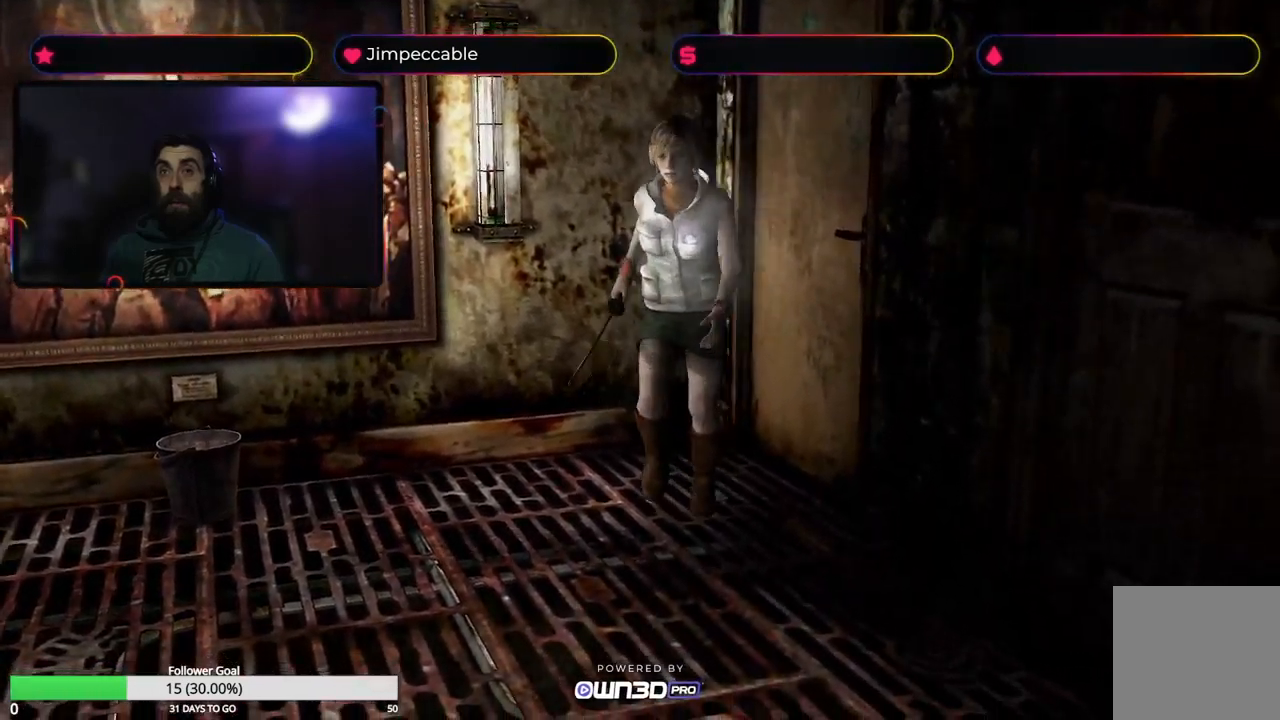
{"buttons": ["X"], "left_stick": "up-left", "right_stick": "center", "events": [[267, "left_stick", "up-left"]]}
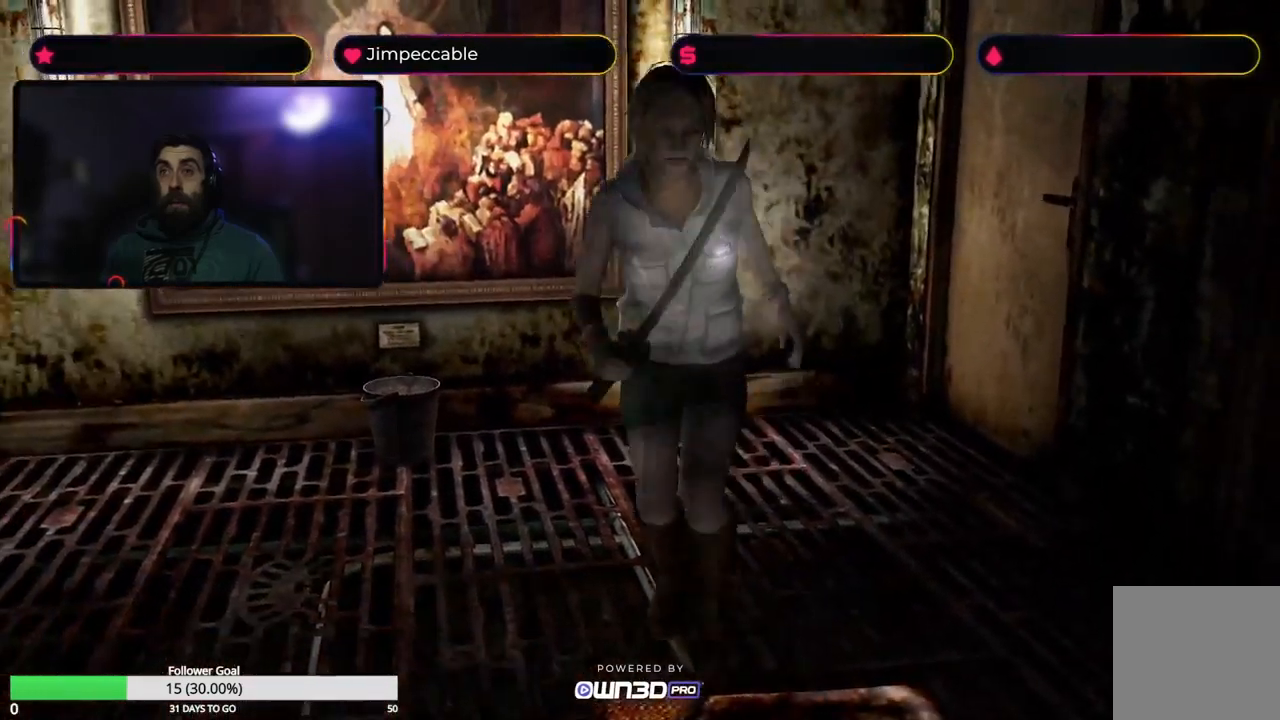
{"buttons": [], "left_stick": "center", "right_stick": "center", "events": [[83, "X", "up"], [467, "left_stick", "center"]]}
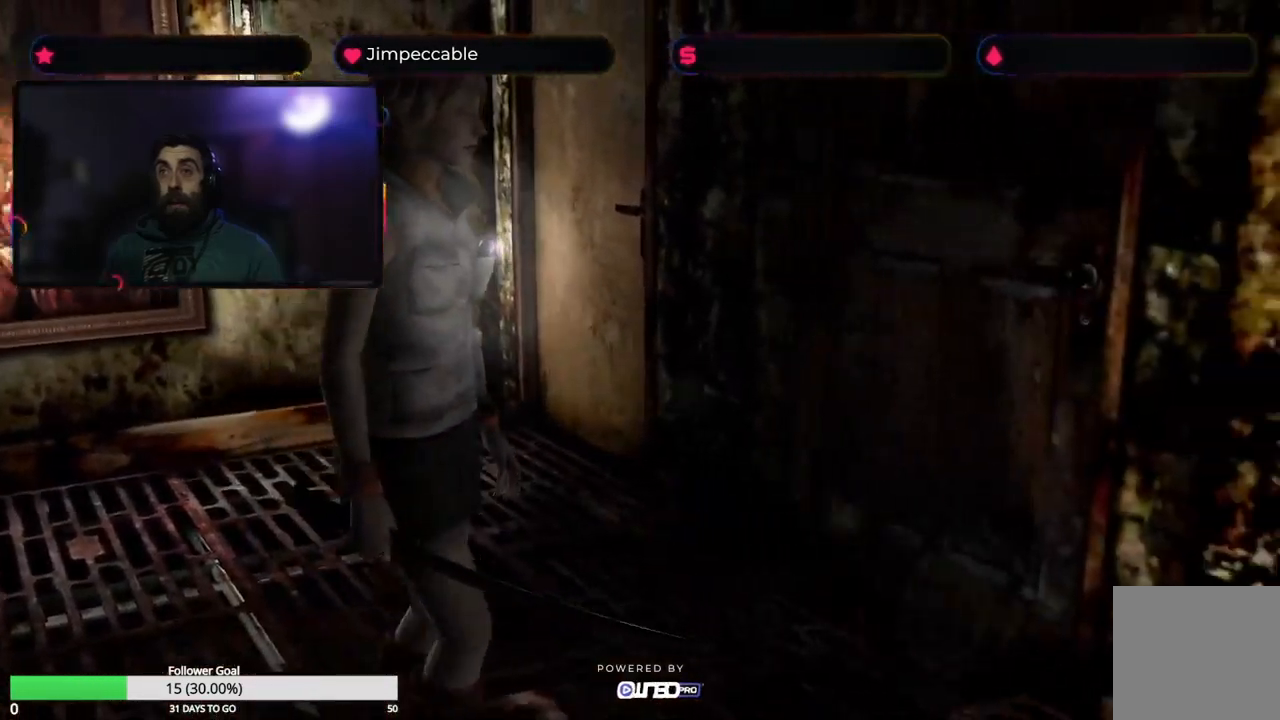
{"buttons": [], "left_stick": "left", "right_stick": "center", "events": [[100, "left_stick", "left"]]}
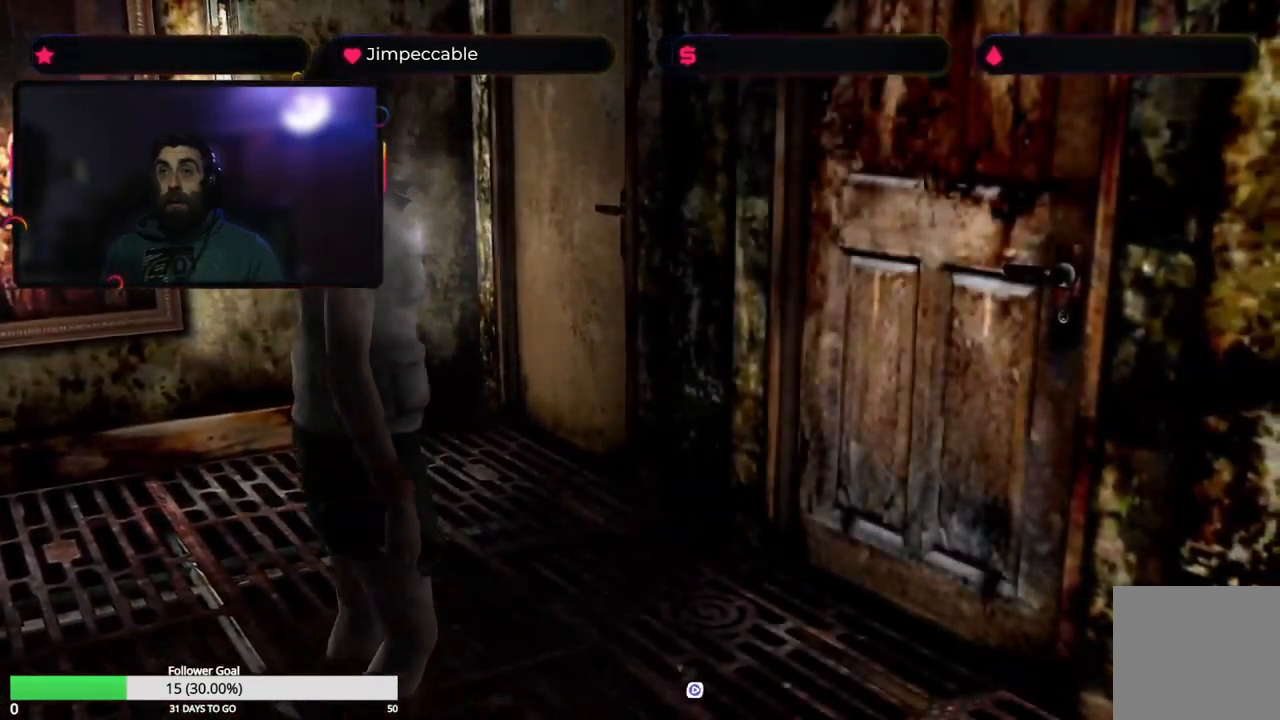
{"buttons": ["X"], "left_stick": "left", "right_stick": "center", "events": [[417, "X", "down"]]}
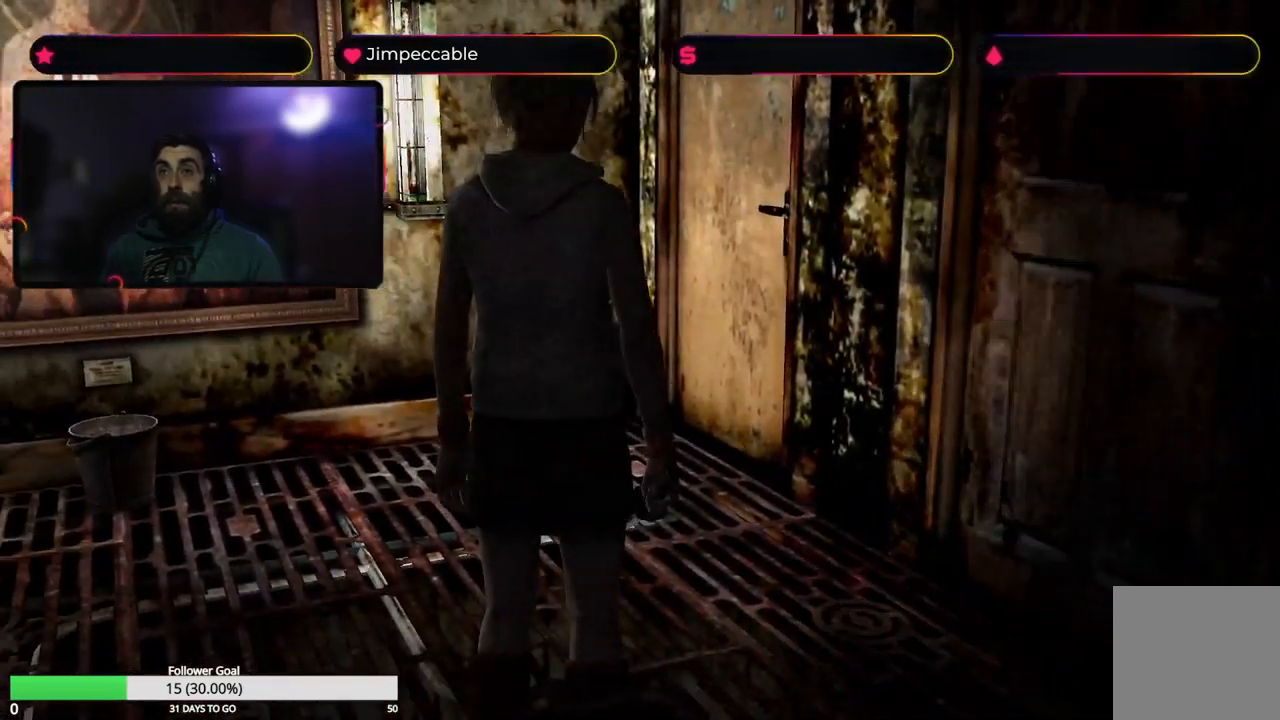
{"buttons": ["X"], "left_stick": "up", "right_stick": "center", "events": [[183, "left_stick", "up-left"], [283, "left_stick", "up"]]}
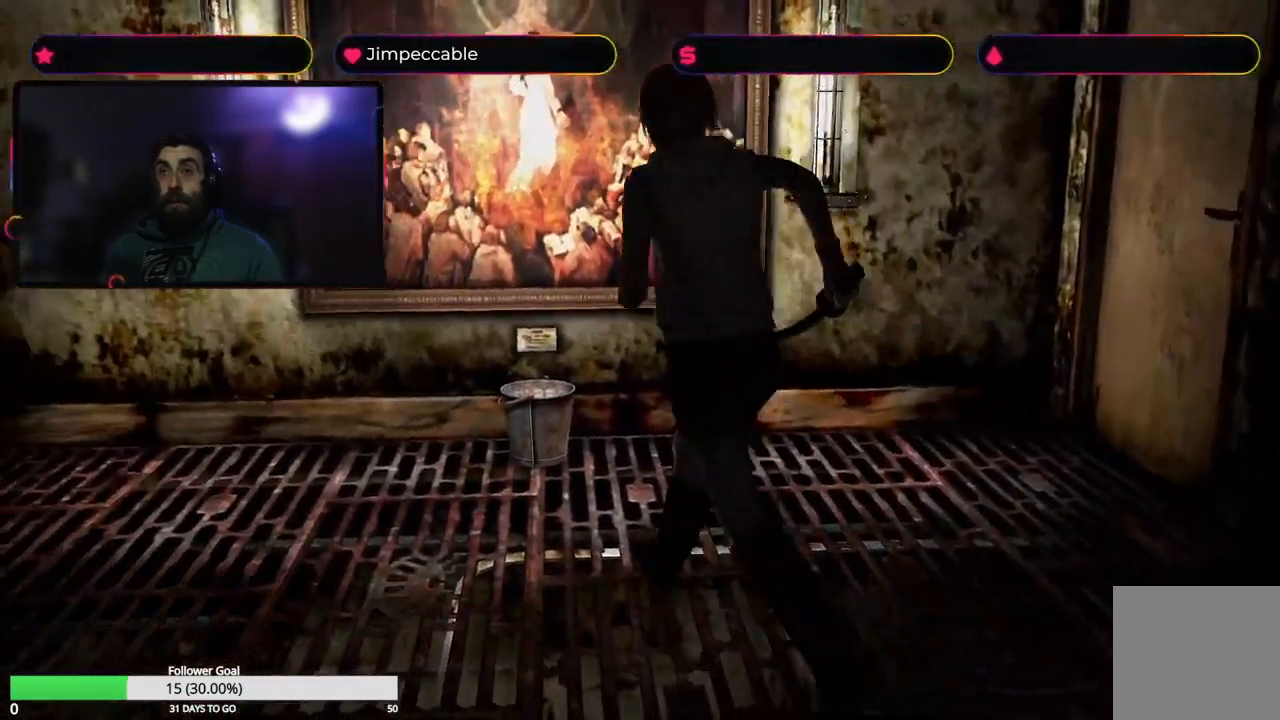
{"buttons": ["A"], "left_stick": "up-right", "right_stick": "center", "events": [[333, "A", "down"], [367, "X", "up"], [417, "left_stick", "up-right"]]}
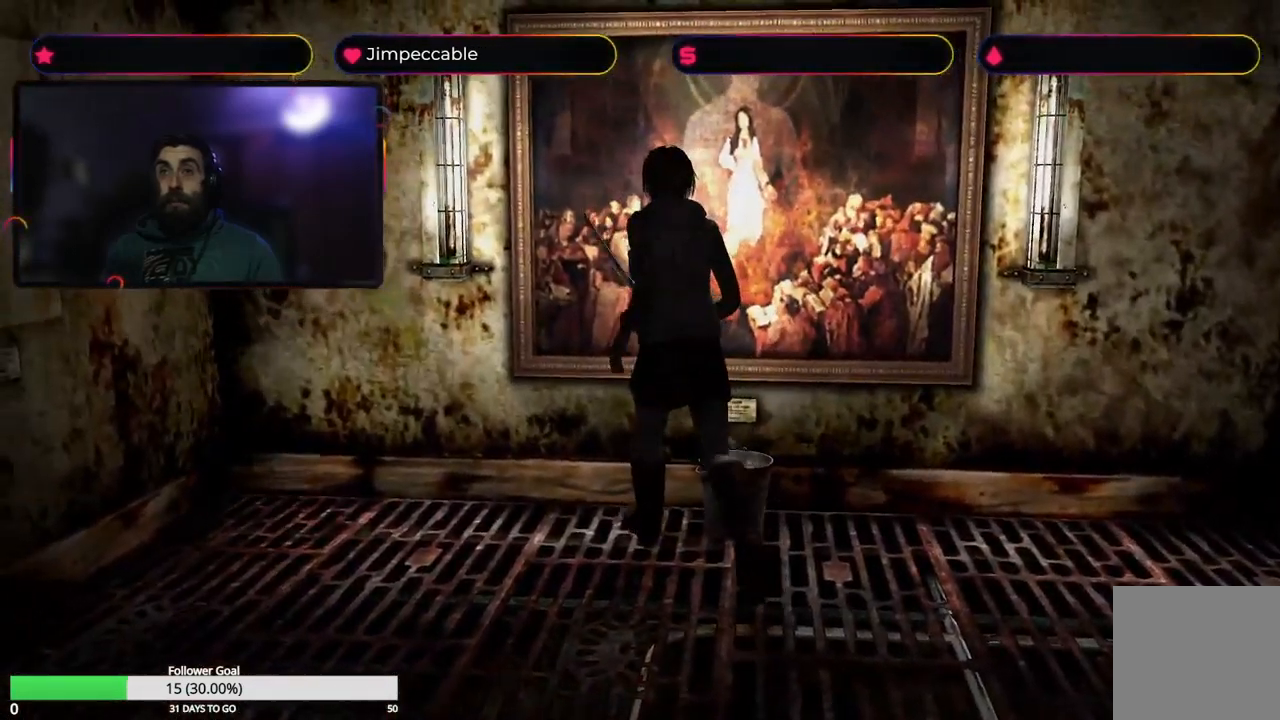
{"buttons": ["A"], "left_stick": "center", "right_stick": "center", "events": [[33, "A", "up"], [384, "A", "down"], [400, "left_stick", "center"]]}
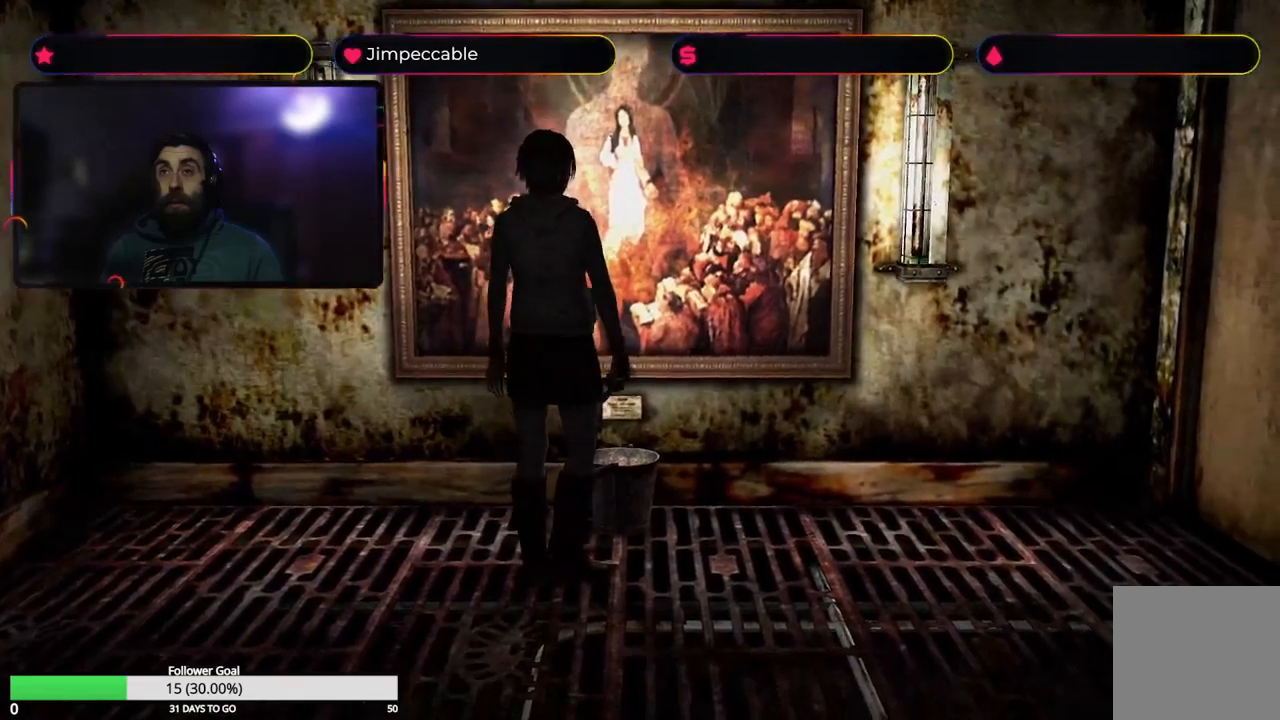
{"buttons": ["A"], "left_stick": "up", "right_stick": "center", "events": [[84, "A", "up"], [367, "A", "down"], [467, "left_stick", "up"]]}
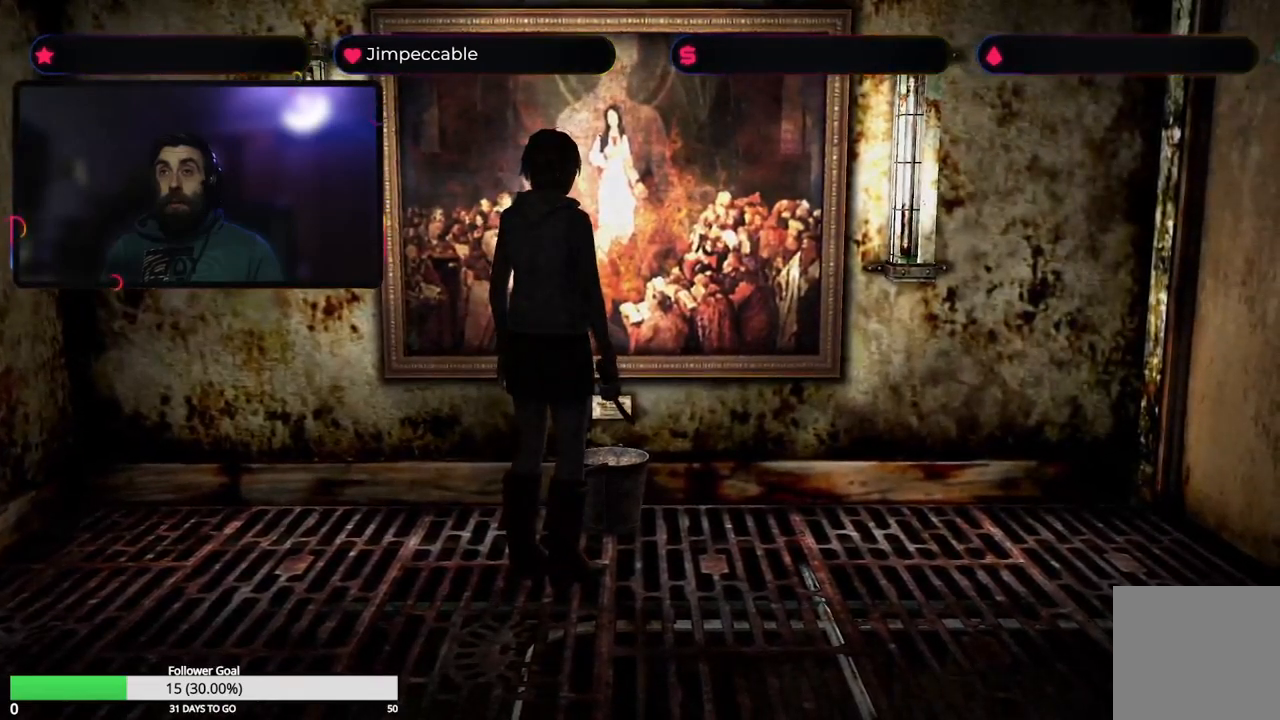
{"buttons": [], "left_stick": "center", "right_stick": "center", "events": [[34, "A", "up"], [34, "left_stick", "up-left"], [284, "A", "down"], [467, "A", "up"], [484, "left_stick", "center"]]}
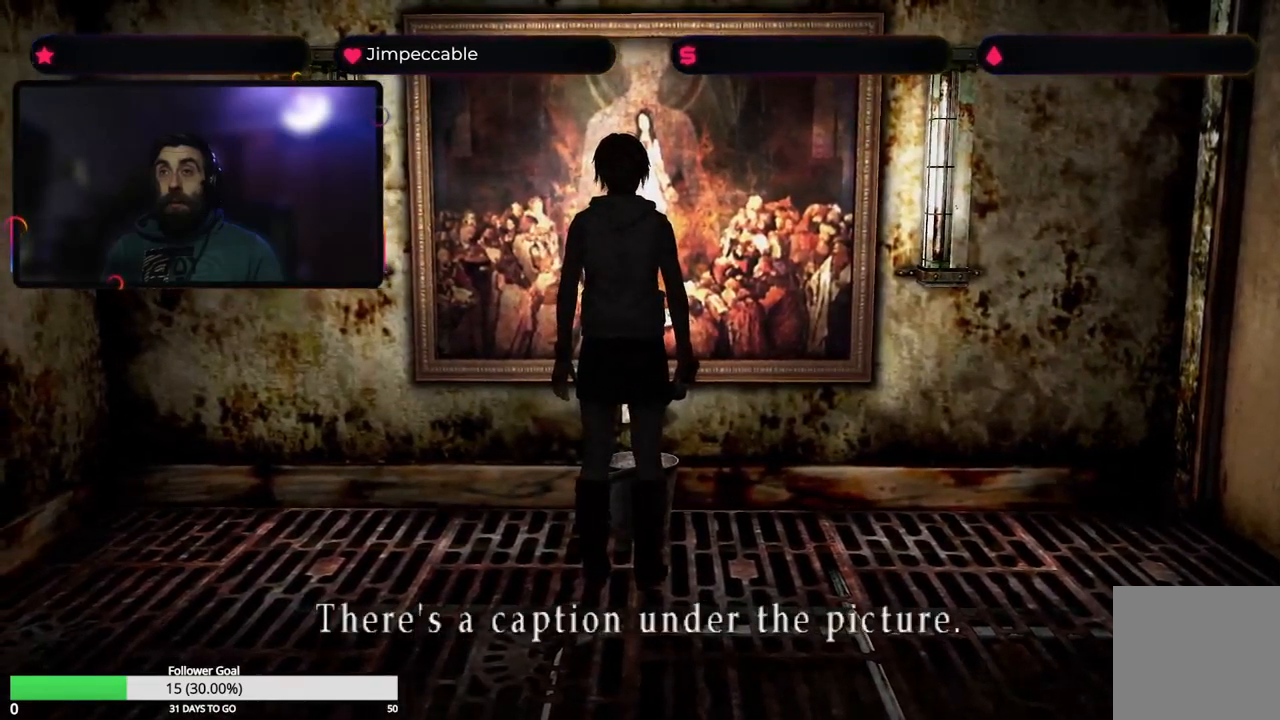
{"buttons": [], "left_stick": "center", "right_stick": "center", "events": [[34, "A", "down"], [167, "A", "up"]]}
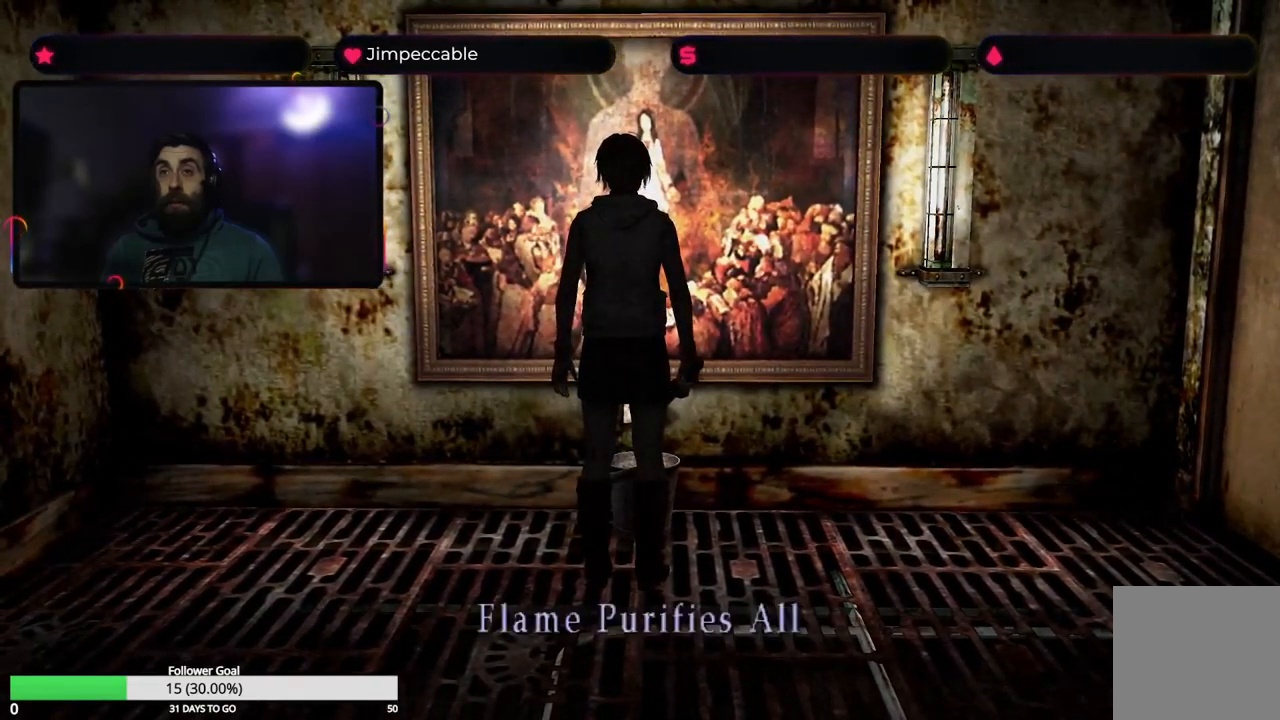
{"buttons": ["A"], "left_stick": "center", "right_stick": "center", "events": [[84, "A", "down"], [217, "A", "up"], [384, "A", "down"]]}
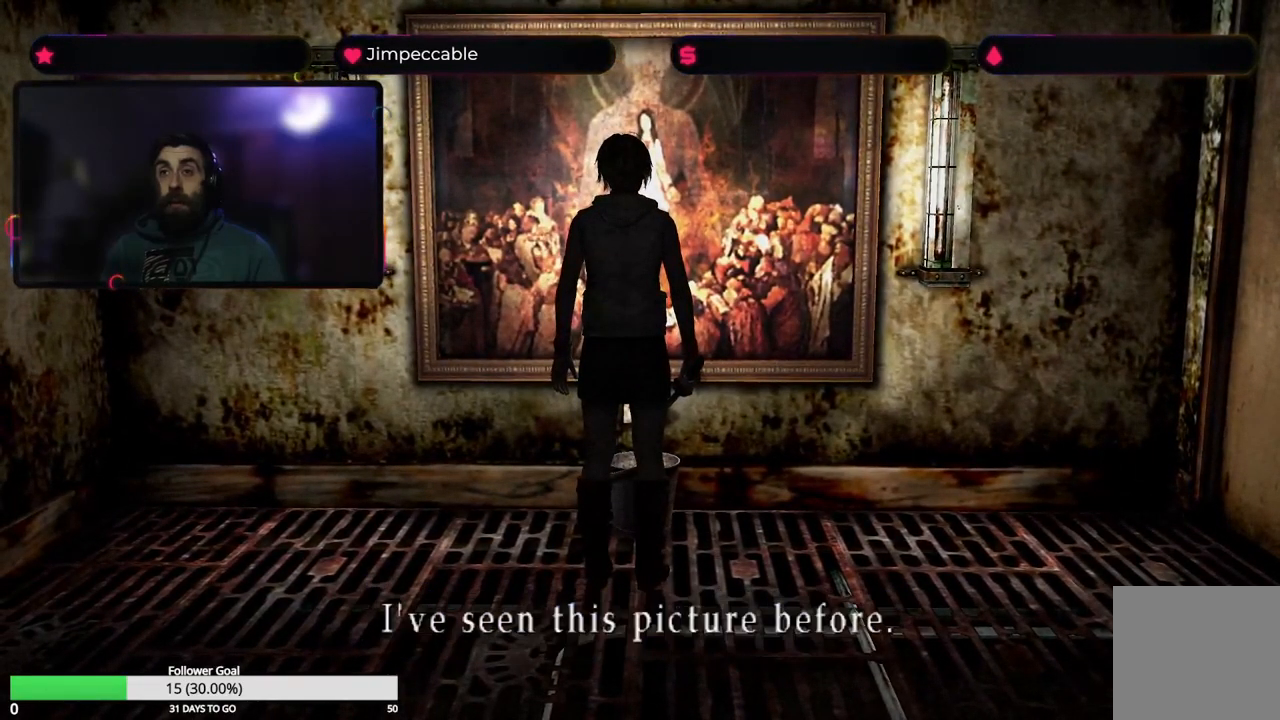
{"buttons": ["A"], "left_stick": "center", "right_stick": "center", "events": [[34, "A", "up"], [384, "A", "down"]]}